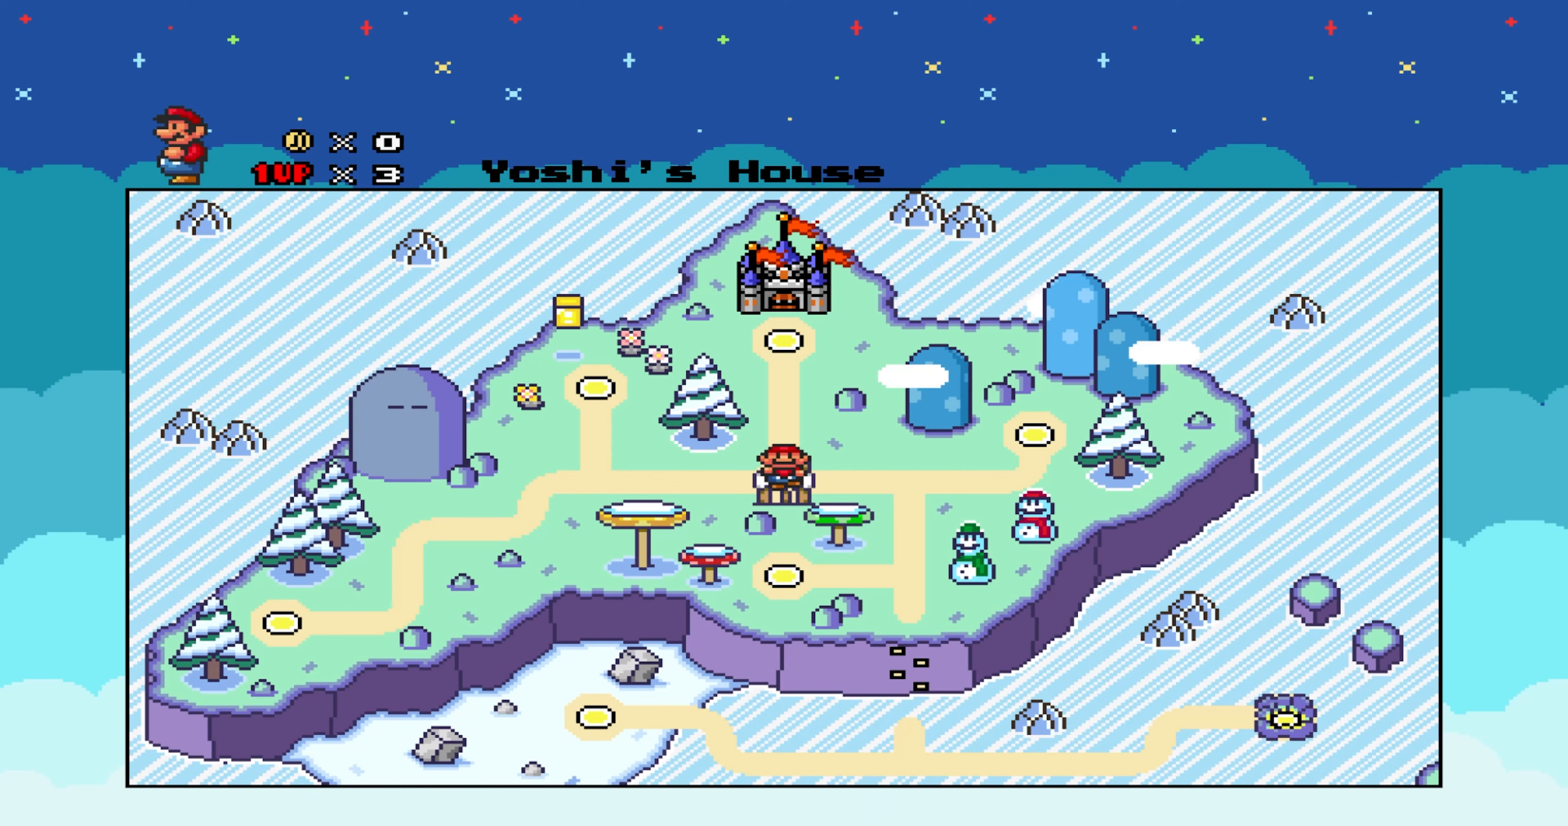
Gameplay with a controller (Nintendo layout); each line is a JSON object with the inputs held at the frame after it. "events" lists button and stick changes between this image and that frame as [ms after this image, input, new state], when the widget could be followed in between. Not read: L3 R3.
{"buttons": [], "events": []}
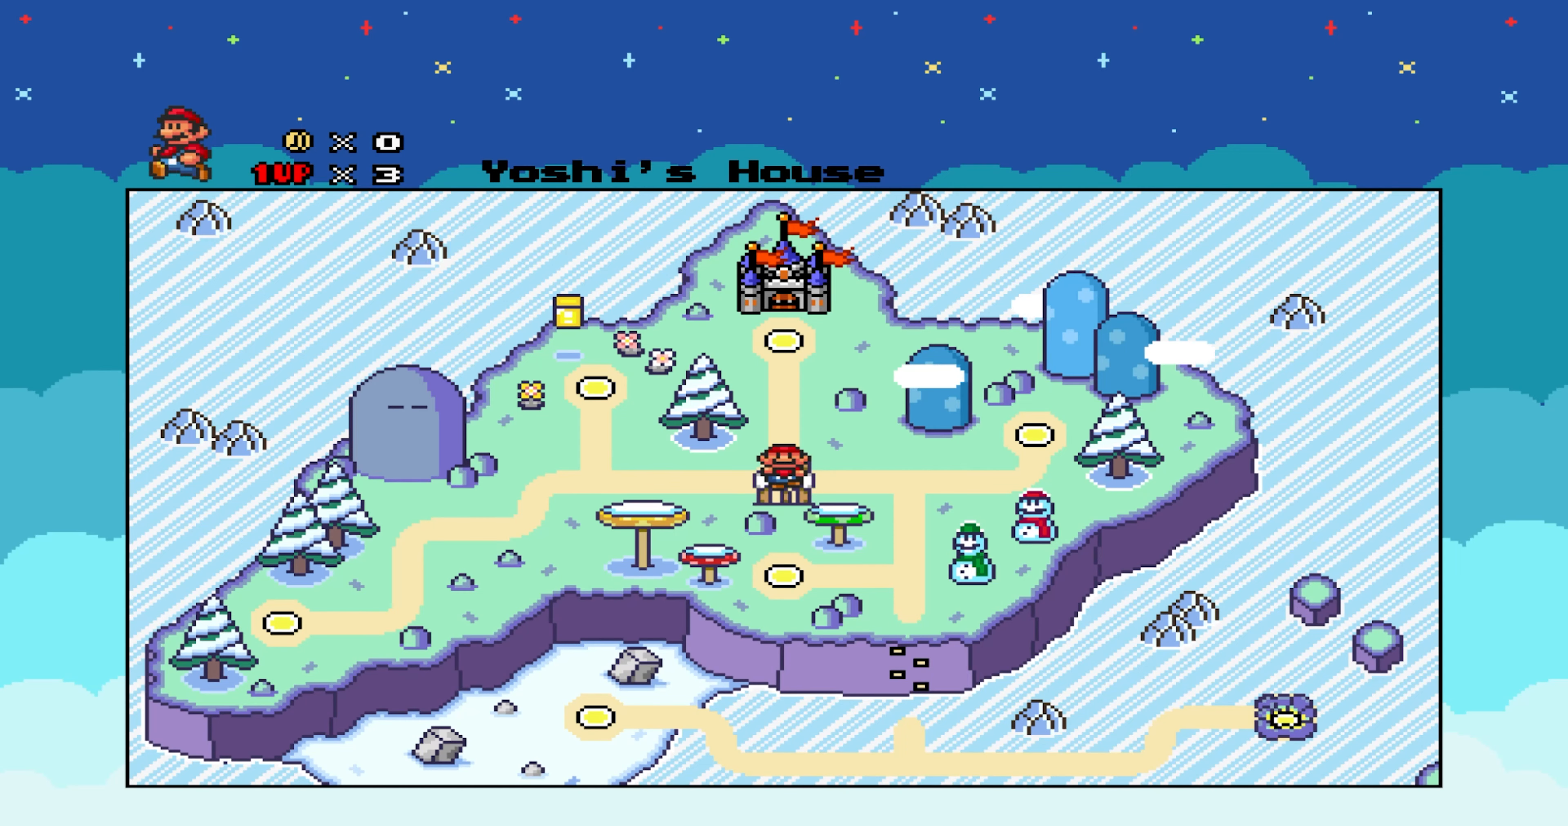
{"buttons": [], "events": []}
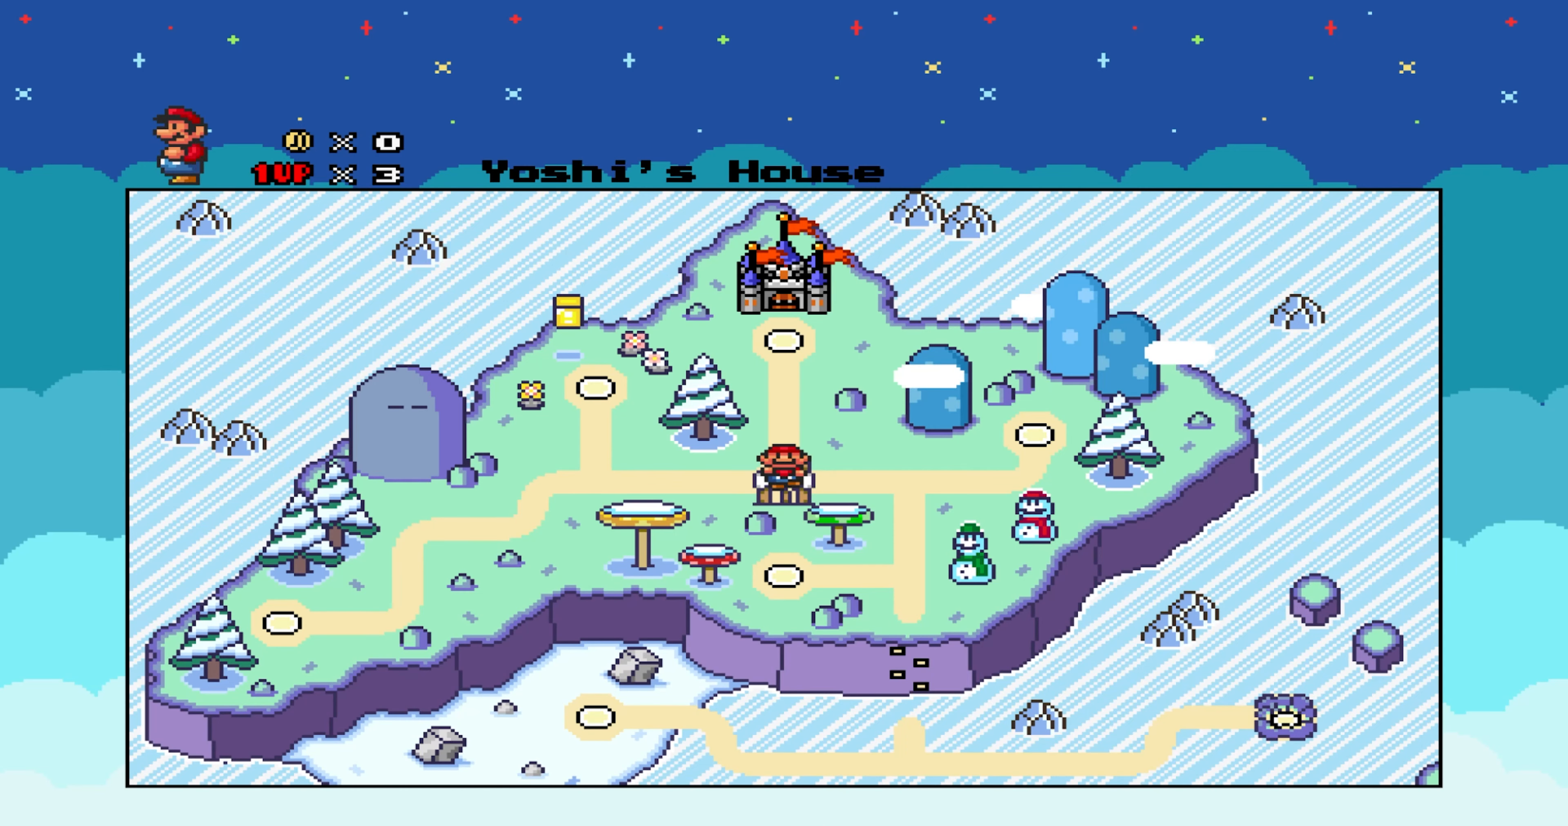
{"buttons": ["DPAD_UP"], "events": [[300, "DPAD_UP", "down"], [316, "DPAD_UP", "up"], [450, "DPAD_UP", "down"]]}
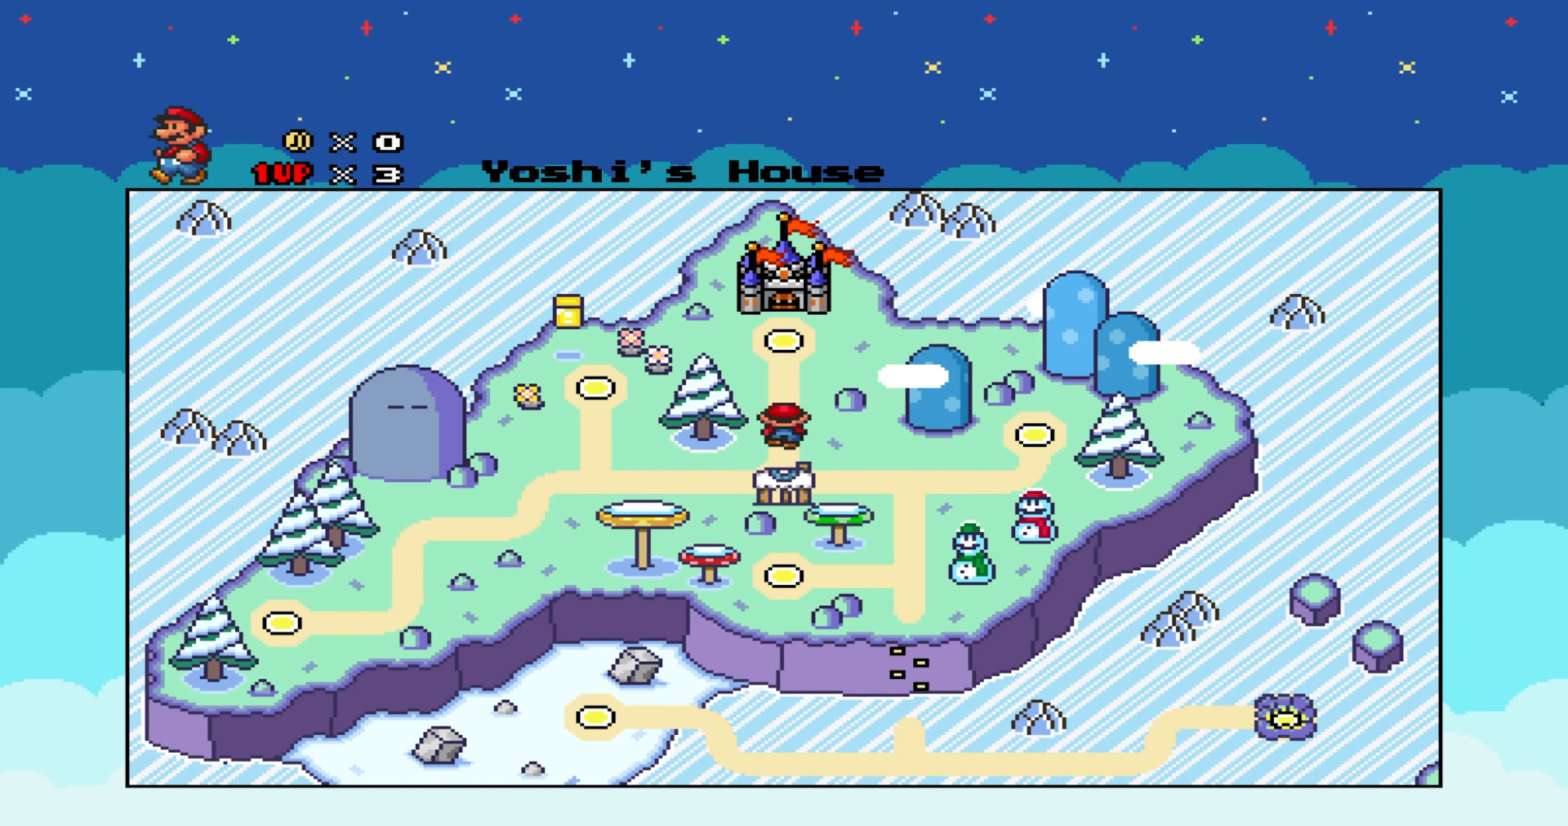
{"buttons": [], "events": [[450, "DPAD_UP", "up"]]}
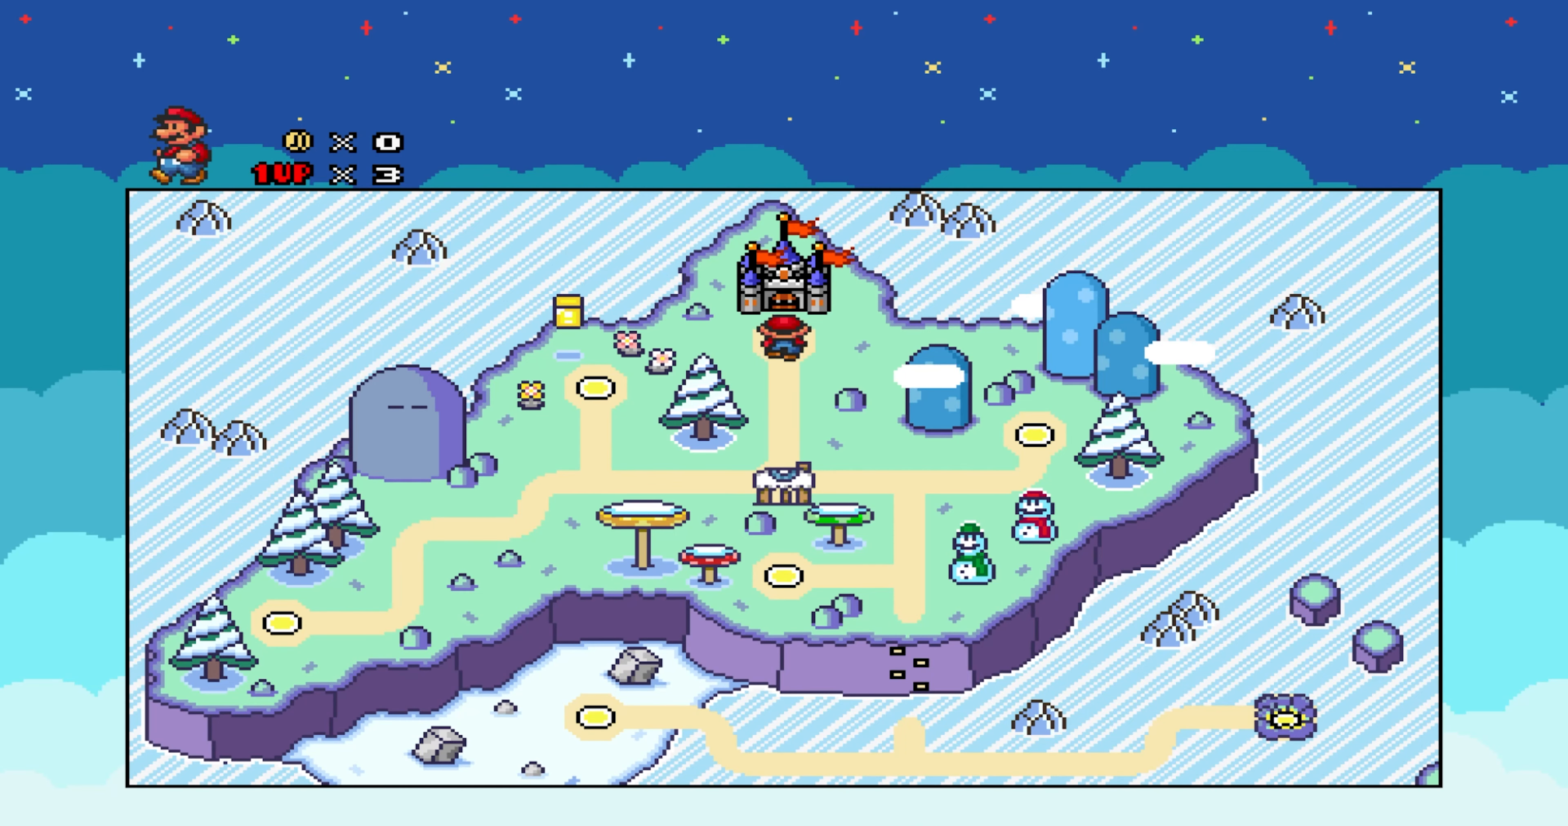
{"buttons": [], "events": []}
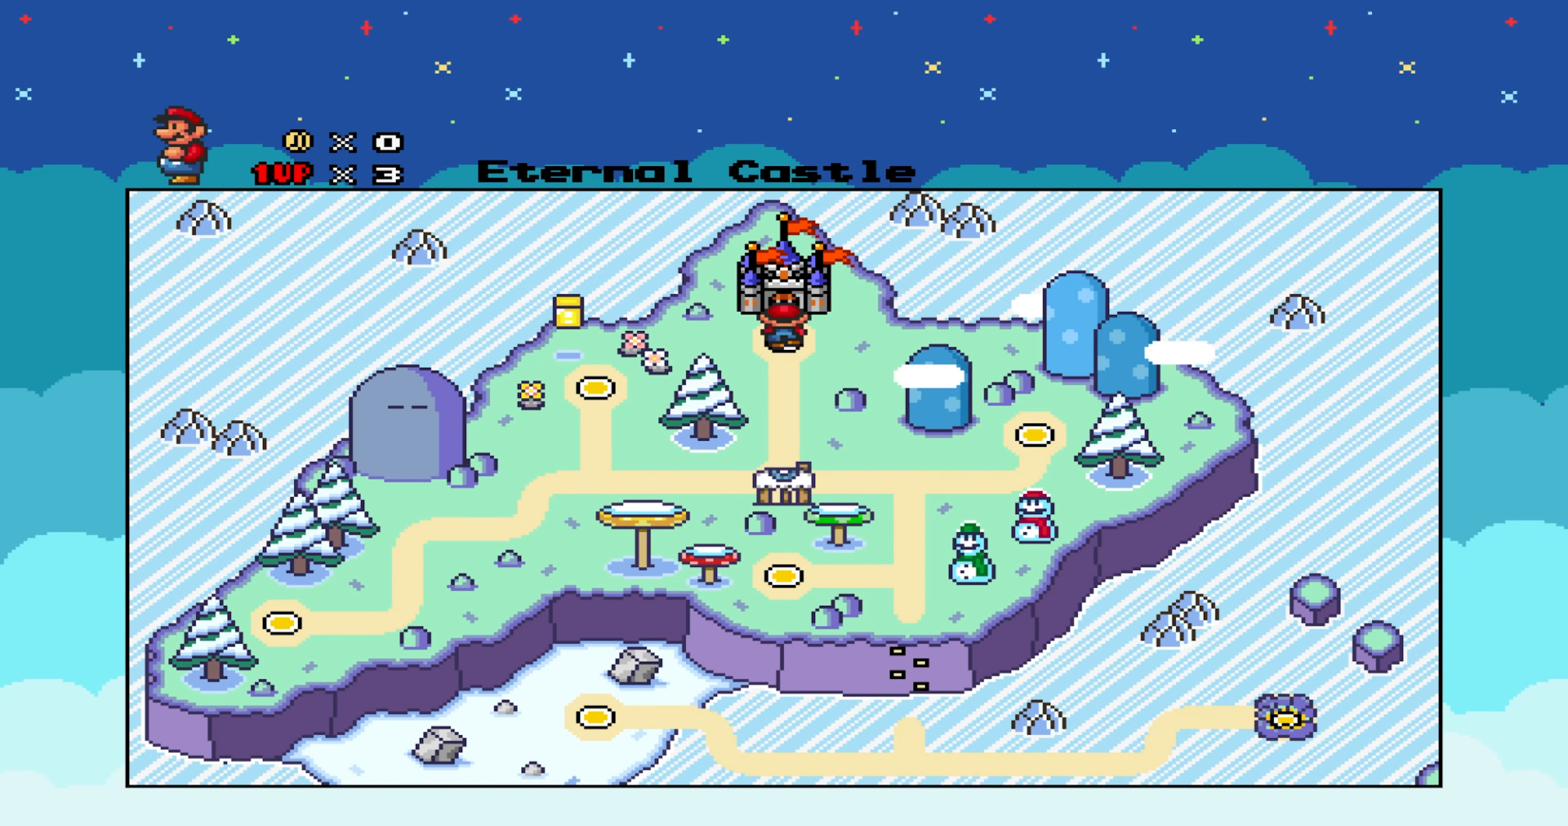
{"buttons": [], "events": []}